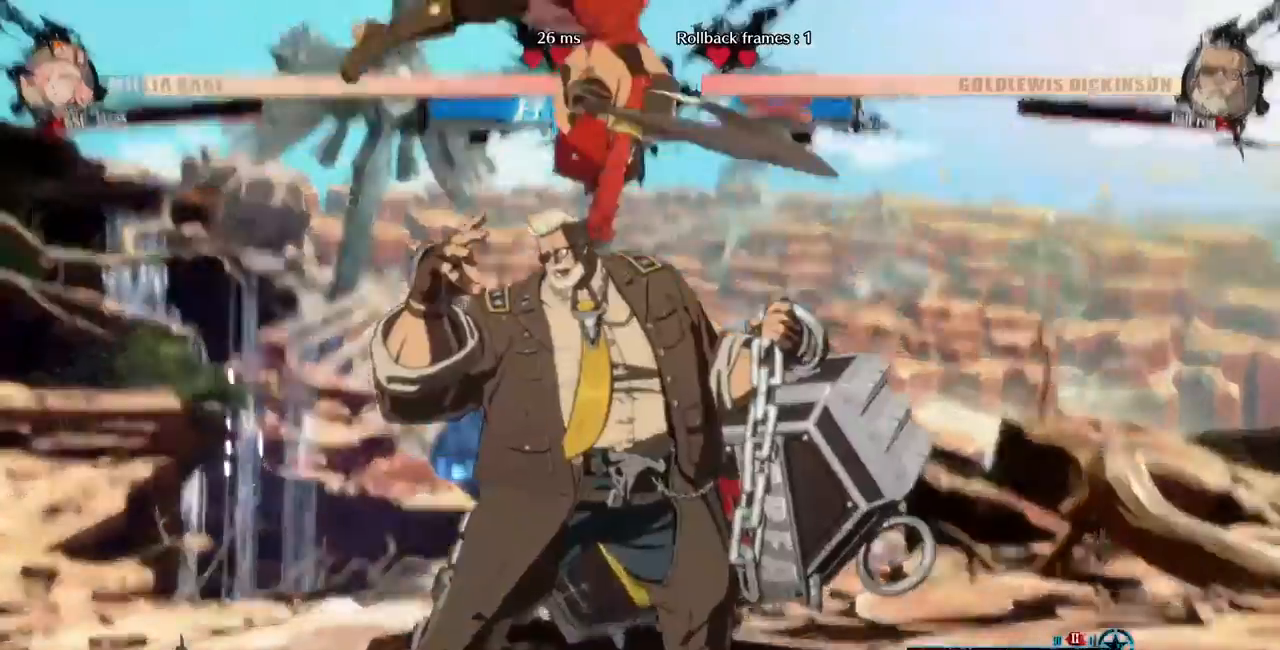
Gameplay with a controller (arcade stick); each line is a JSON object with the inputs held at the frame after it (dt_ms = milliseconds from this image to that frame). "events" lists button and stick changes between this image and that frame as [ms after this image, input, new state], when the widget could be followed in between. Not read: L3 R3 other_buttons.
{"dt_ms": 480, "buttons": []}
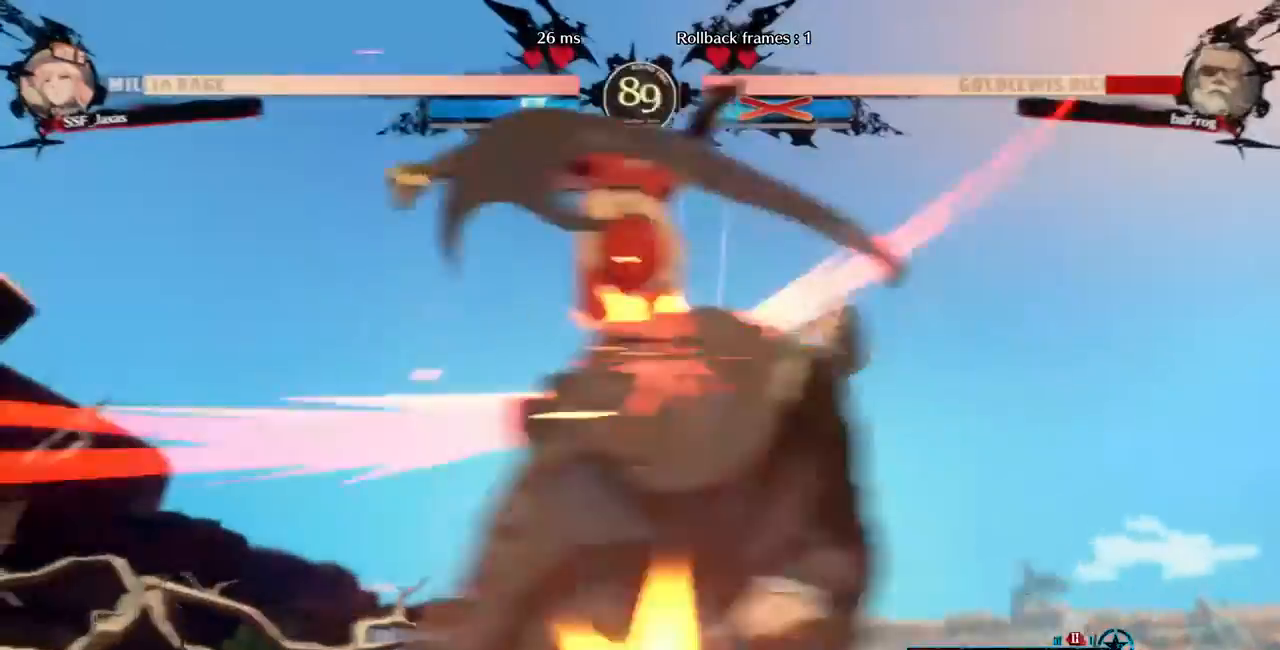
{"dt_ms": 1000, "buttons": ["DPAD_LEFT"]}
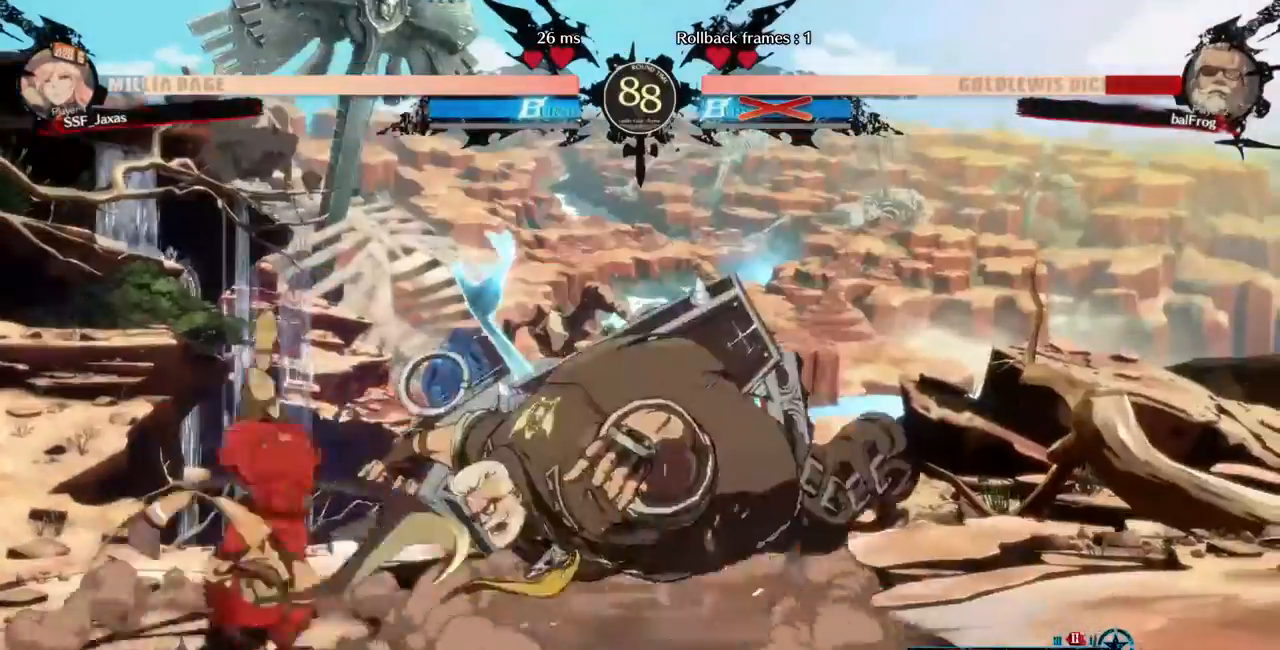
{"dt_ms": 520, "buttons": ["DPAD_LEFT"], "events": []}
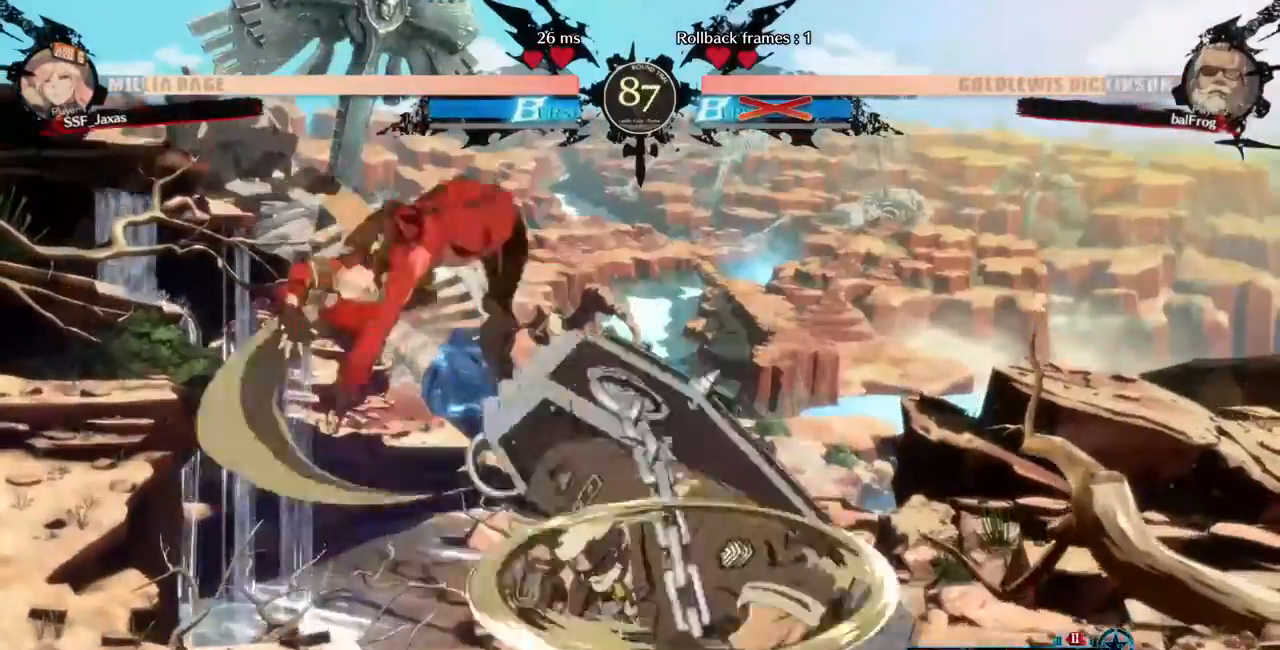
{"dt_ms": 480, "buttons": []}
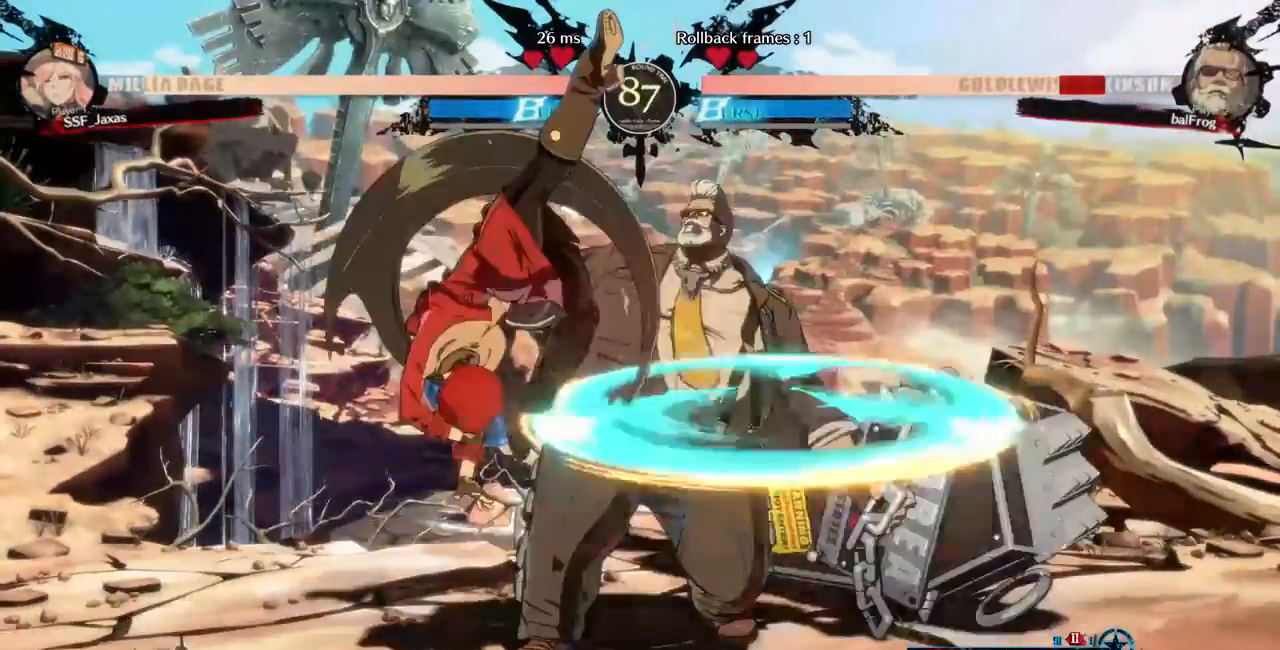
{"dt_ms": 1000, "buttons": []}
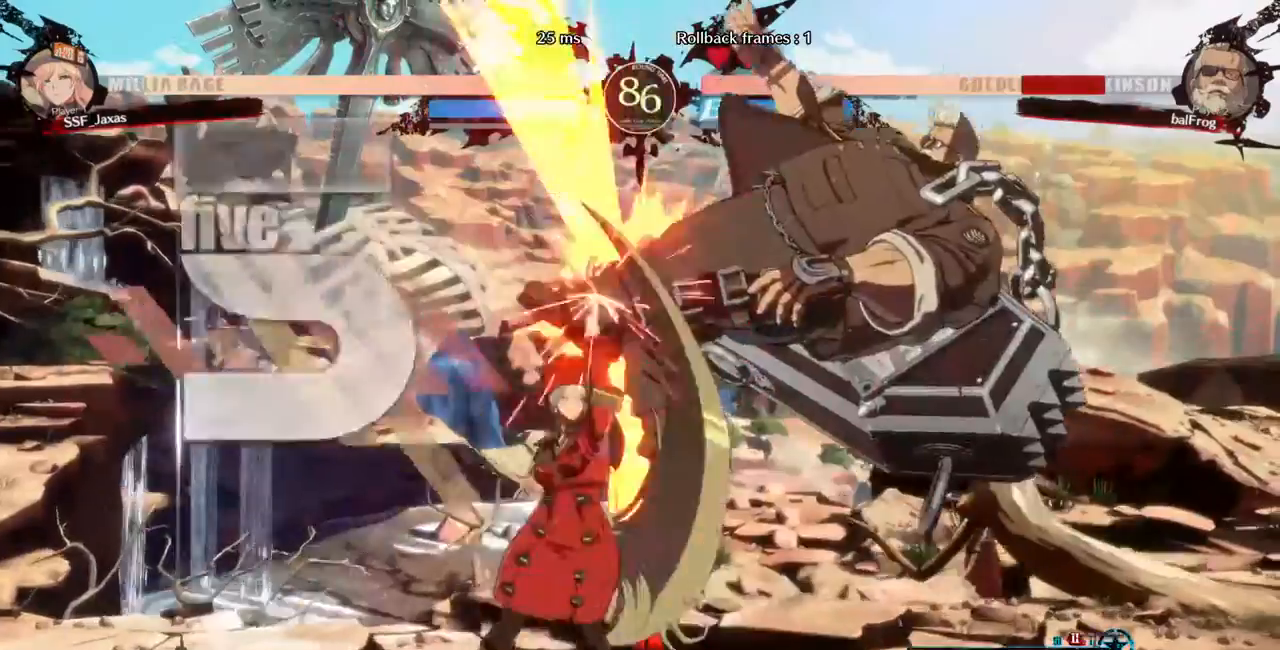
{"dt_ms": 520, "buttons": ["R2", "DPAD_RIGHT"], "events": [[80, "DPAD_RIGHT", "down"], [80, "DPAD_UP", "down"], [240, "DPAD_UP", "up"], [240, "TRIANGLE", "down"], [400, "TRIANGLE", "up"], [440, "R2", "down"]]}
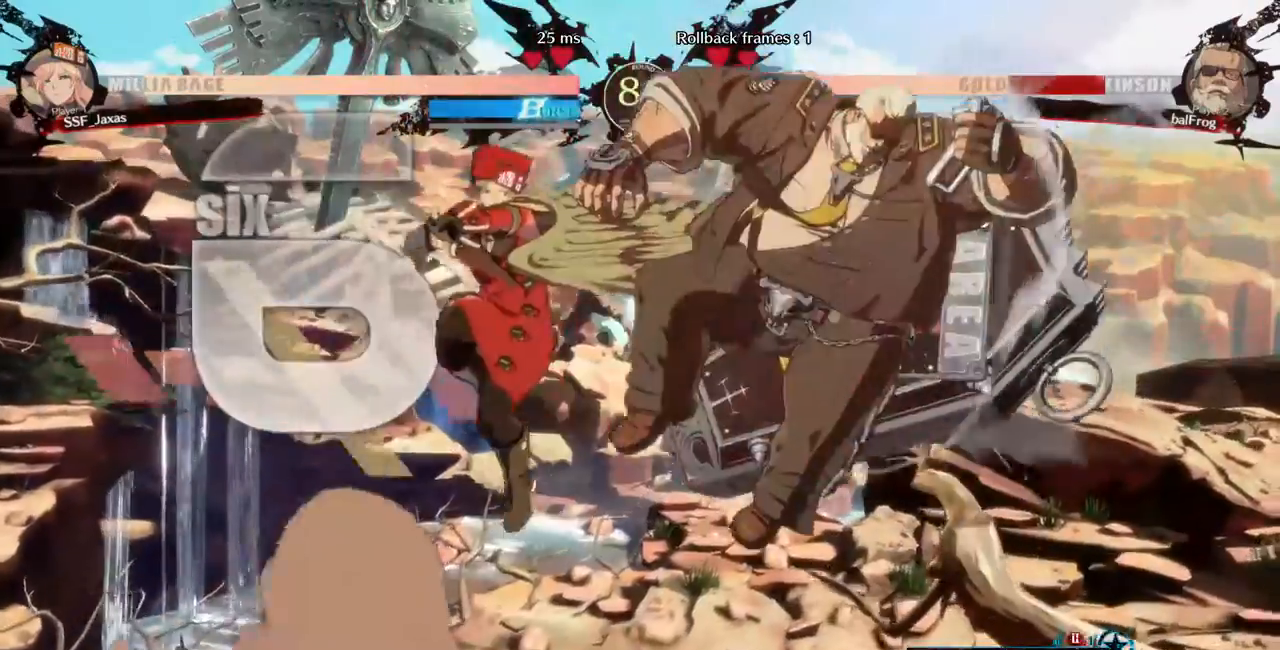
{"dt_ms": 480, "buttons": []}
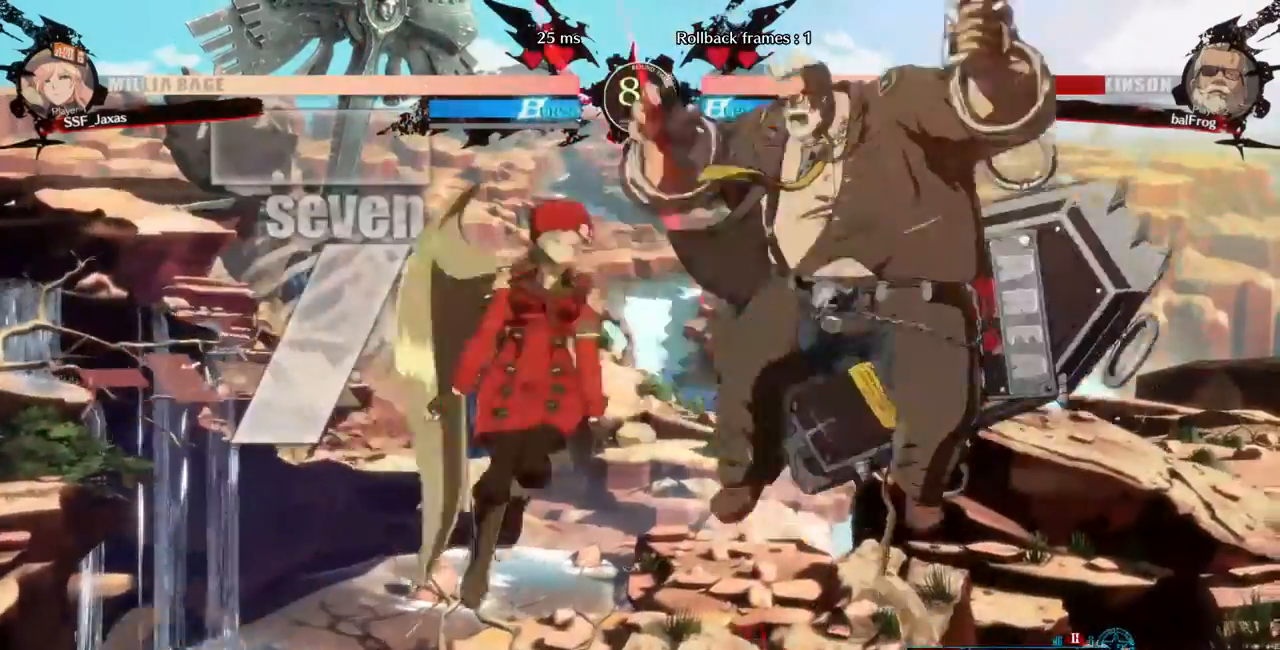
{"dt_ms": 520, "buttons": []}
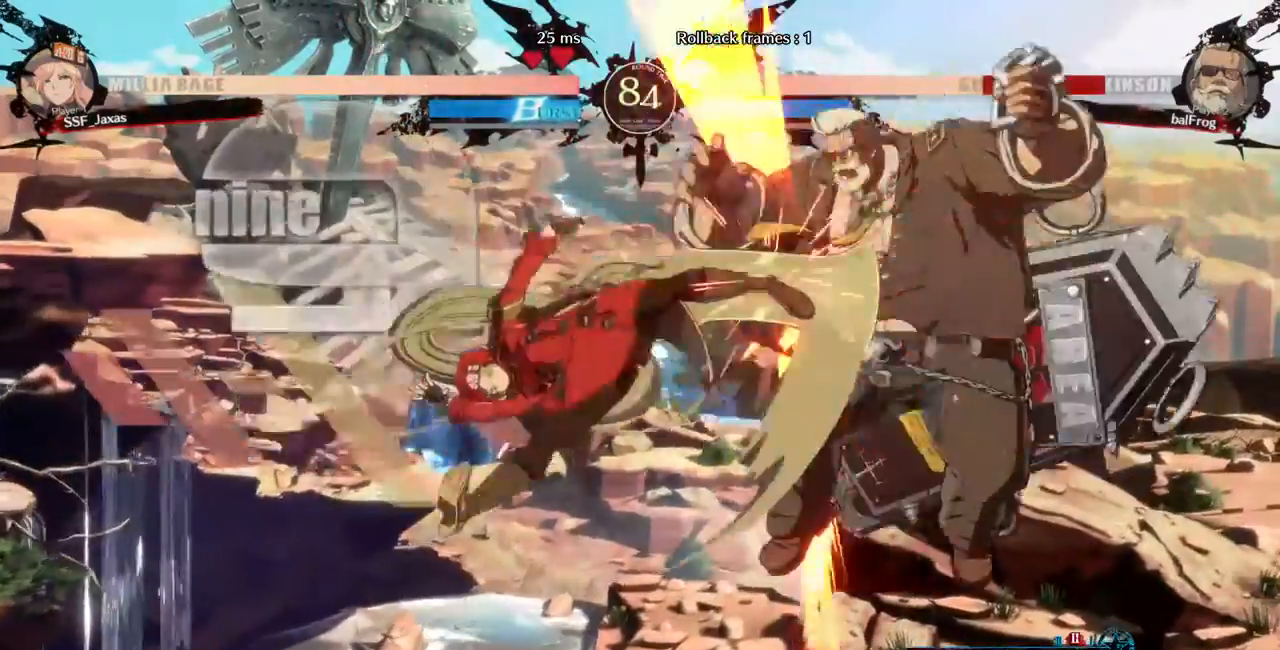
{"dt_ms": 1000, "buttons": ["DPAD_LEFT"]}
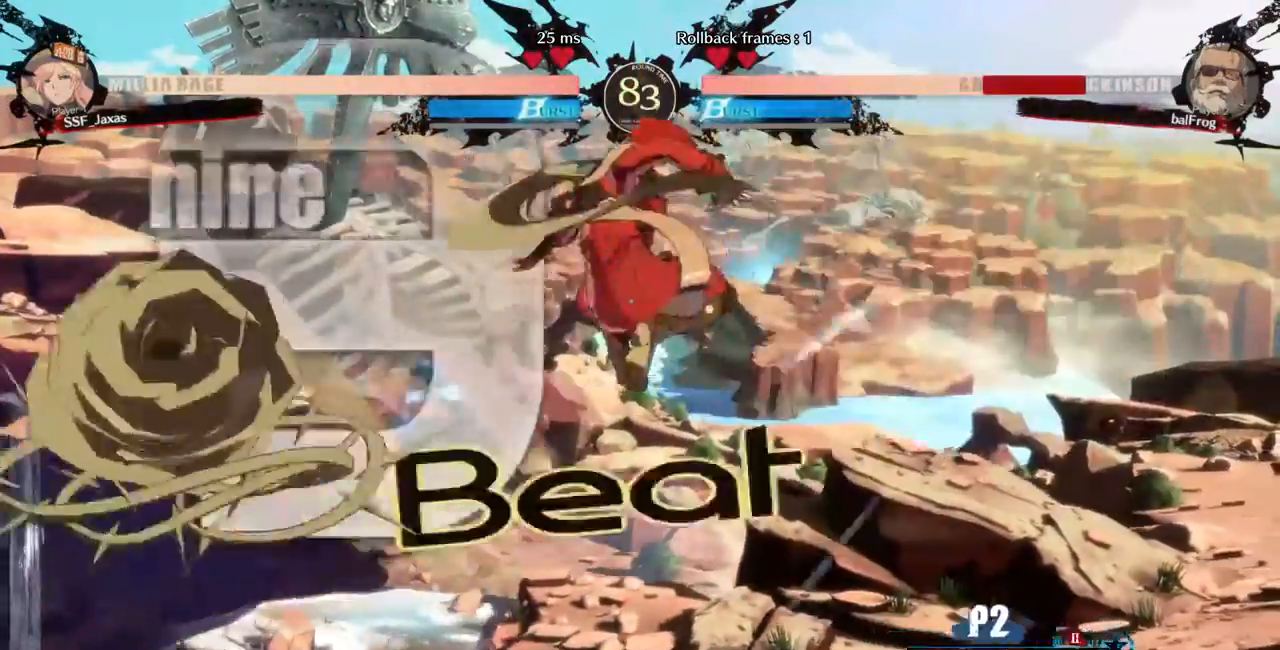
{"dt_ms": 480, "buttons": ["DPAD_DOWN", "DPAD_LEFT"], "events": [[160, "R1", "down"], [200, "DPAD_DOWN", "down"], [320, "R1", "up"]]}
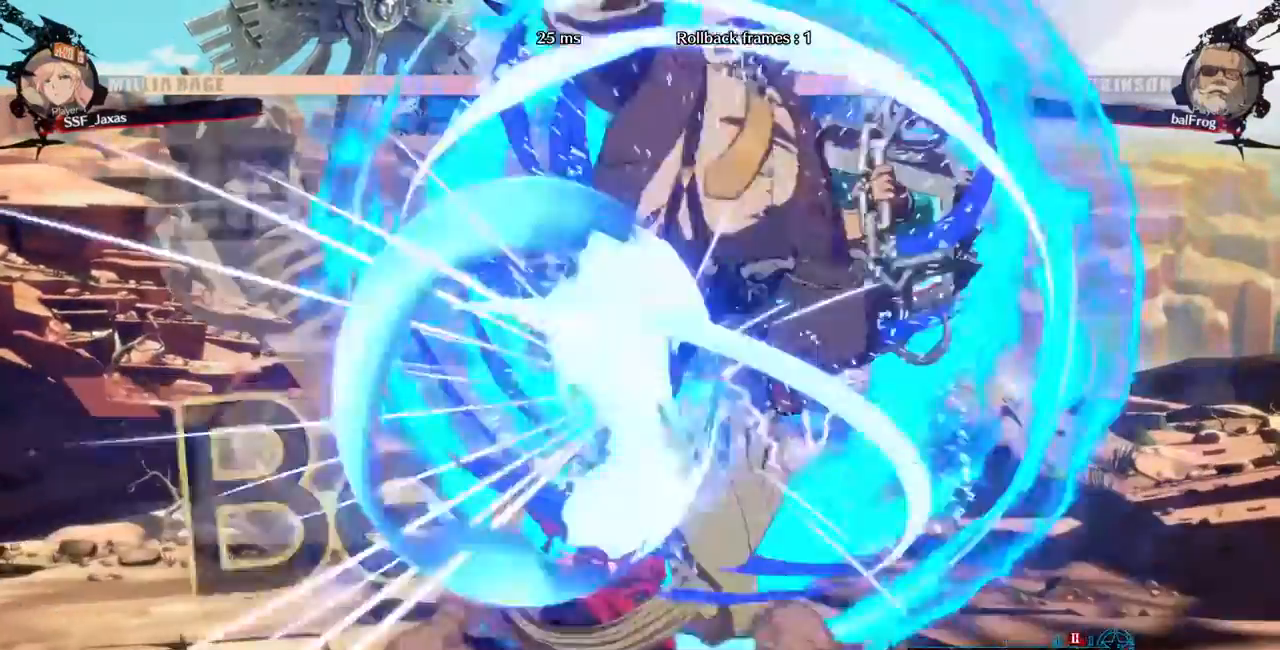
{"dt_ms": 520, "buttons": ["TRIANGLE", "DPAD_RIGHT"]}
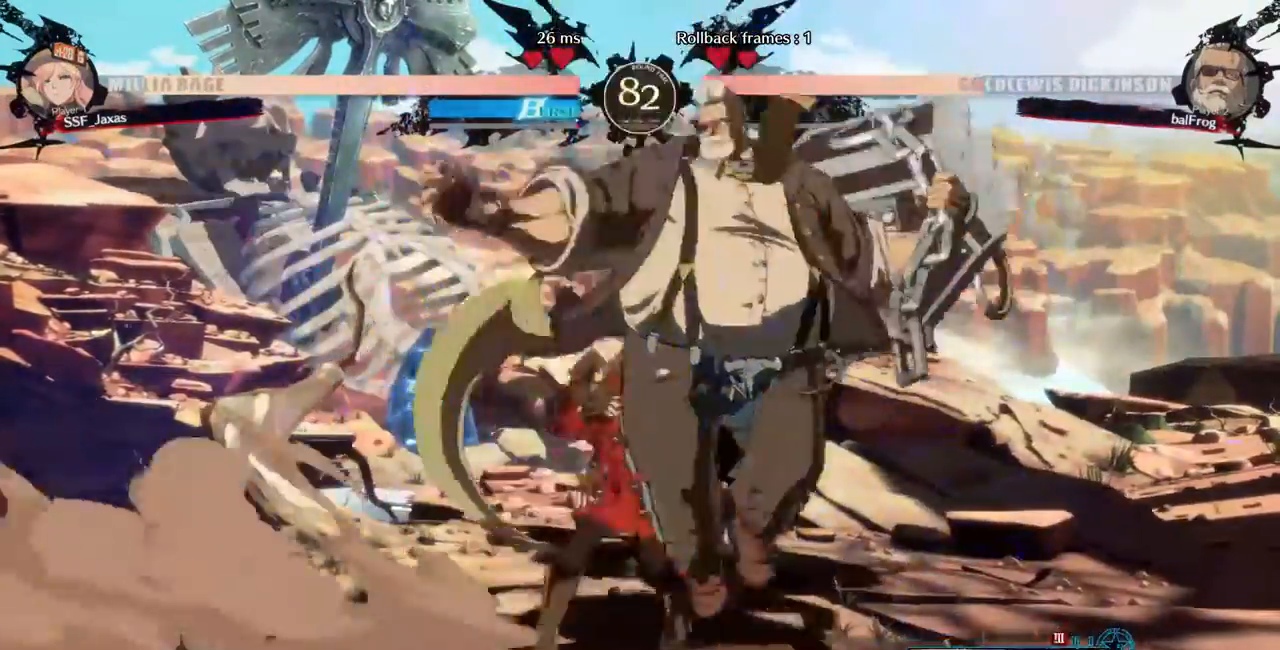
{"dt_ms": 480, "buttons": ["DPAD_DOWN"]}
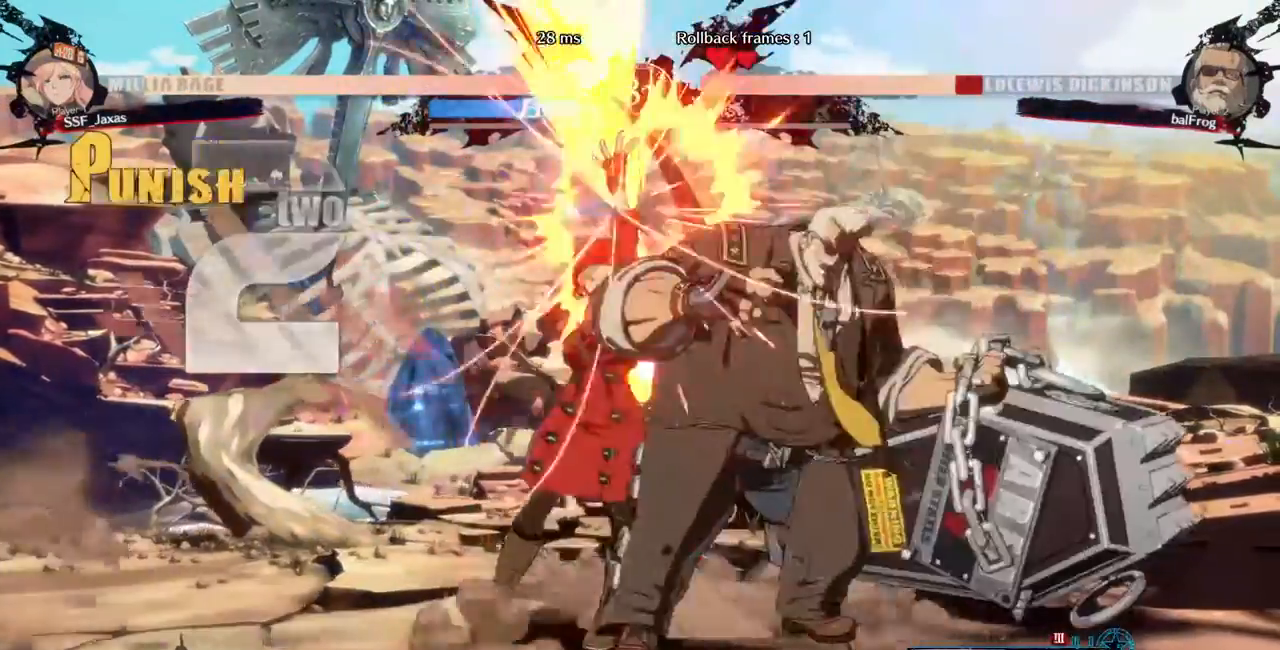
{"dt_ms": 520, "buttons": ["CROSS", "DPAD_LEFT"]}
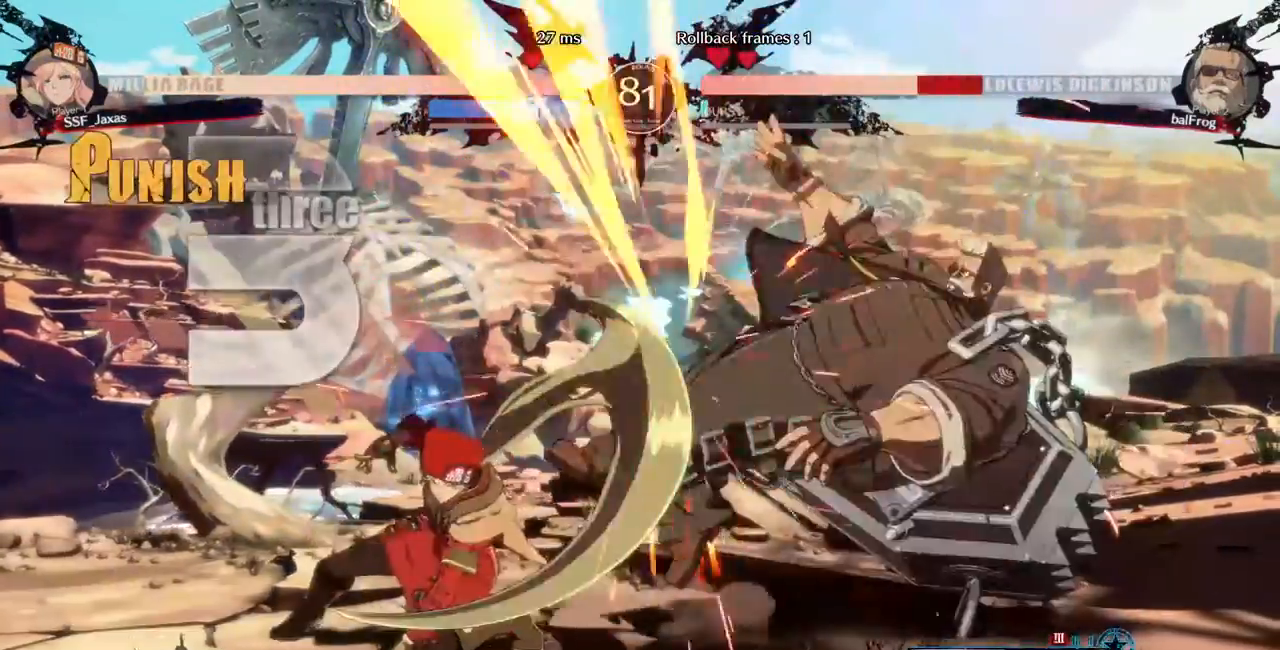
{"dt_ms": 480, "buttons": [], "events": [[120, "CROSS", "up"], [120, "DPAD_LEFT", "up"]]}
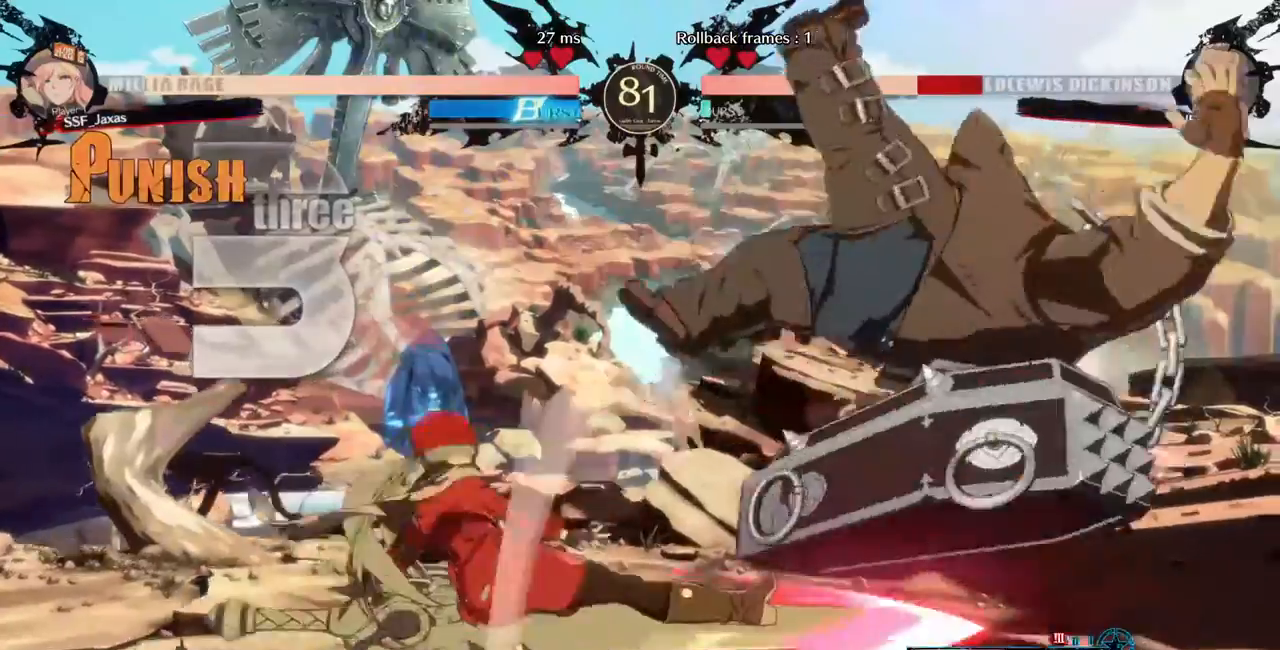
{"dt_ms": 520, "buttons": [], "events": []}